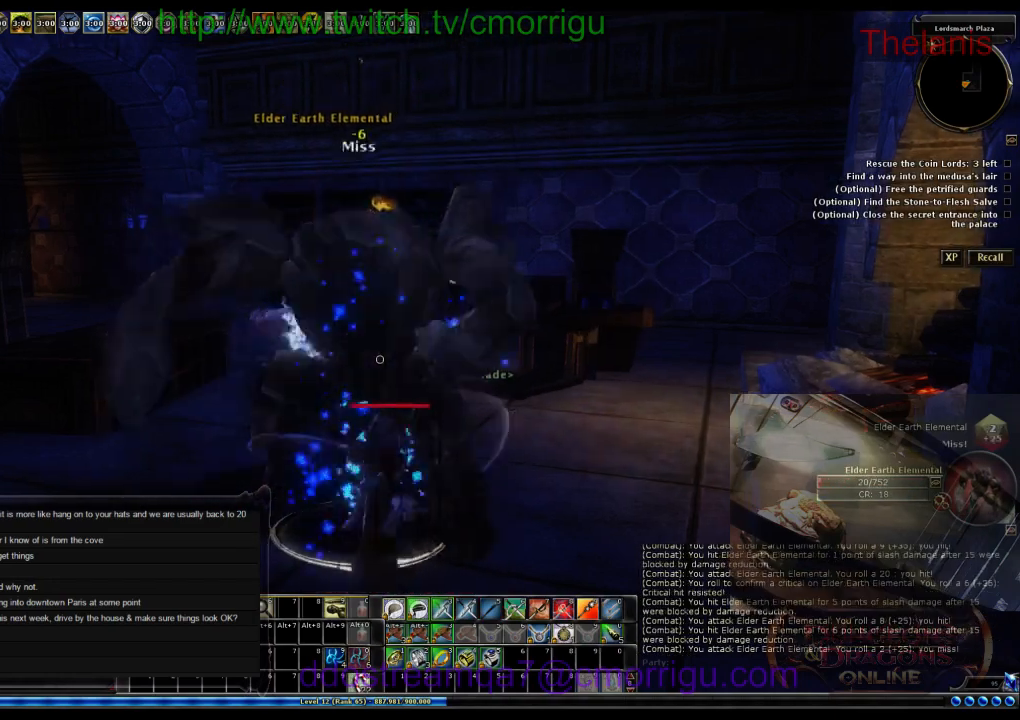
Gameplay with keyboard; each line is a JSON object with the keys held at the frame after it. "events" lists presses ("down") and releases ("up") of ".", "/", "0", "1", "2", "3", "4", "5", "6", "7", "8", "9", "a", "b", "backslash", "backspace", "c", "caps_lock", "comma", "ctrl_l", "ctrl_r", "d", "e", "equals", "escape", "f", "f1", "f10", "f11", "f12", "f2", "f3", "f4", "f5", "f6", "f7", "f8", "f9", "g", "h", "i", "j", "k", "l", "lbracket", "m", "minus", "n", "o", "p", "q", "quote", "r", "rbracket", "return", "s", "semicolon", "shift_l", "shift_r", "space", "t", "tab", "tilde", "u", "v", "w", "x", "y" and "z" between this image and that frame as [ms after this image, input, new state], when the widget could be followed in between. No other keys are recorded. Mouse input is not recorded.
{"keys": ["d", "w"], "events": [[233, "d", "down"], [266, "w", "down"]]}
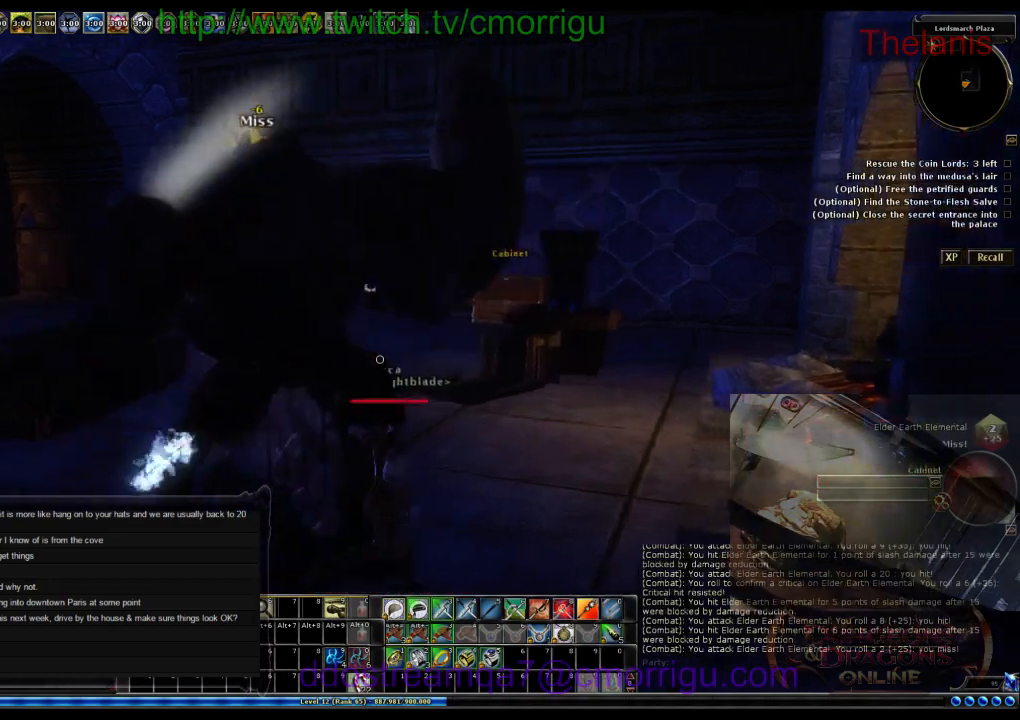
{"keys": ["w"], "events": [[366, "d", "up"]]}
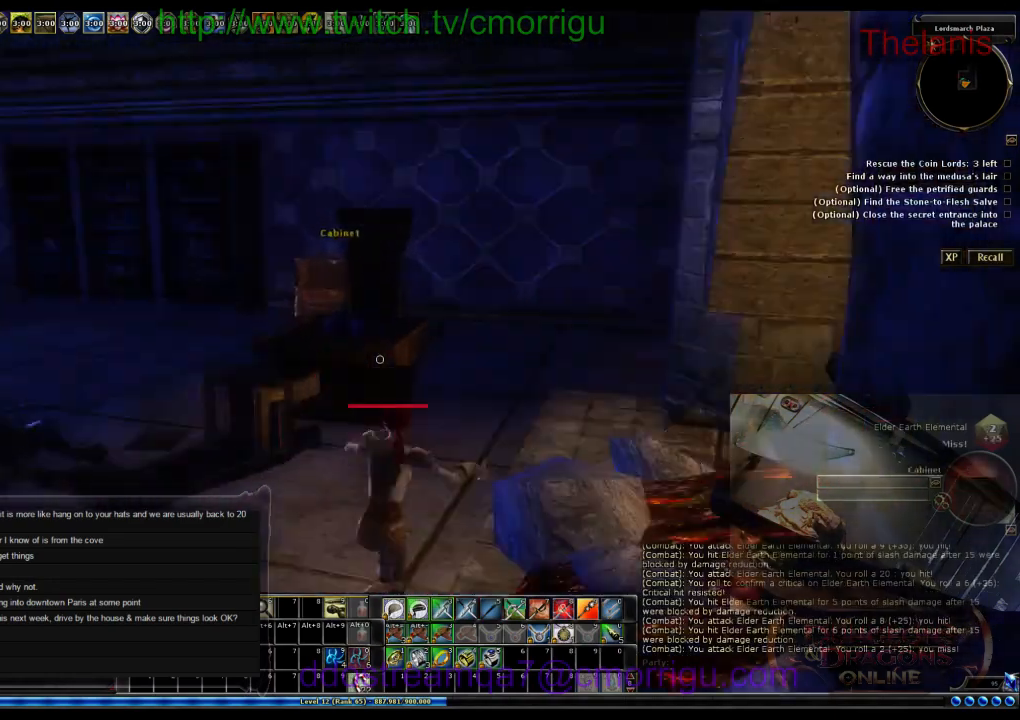
{"keys": ["w"], "events": []}
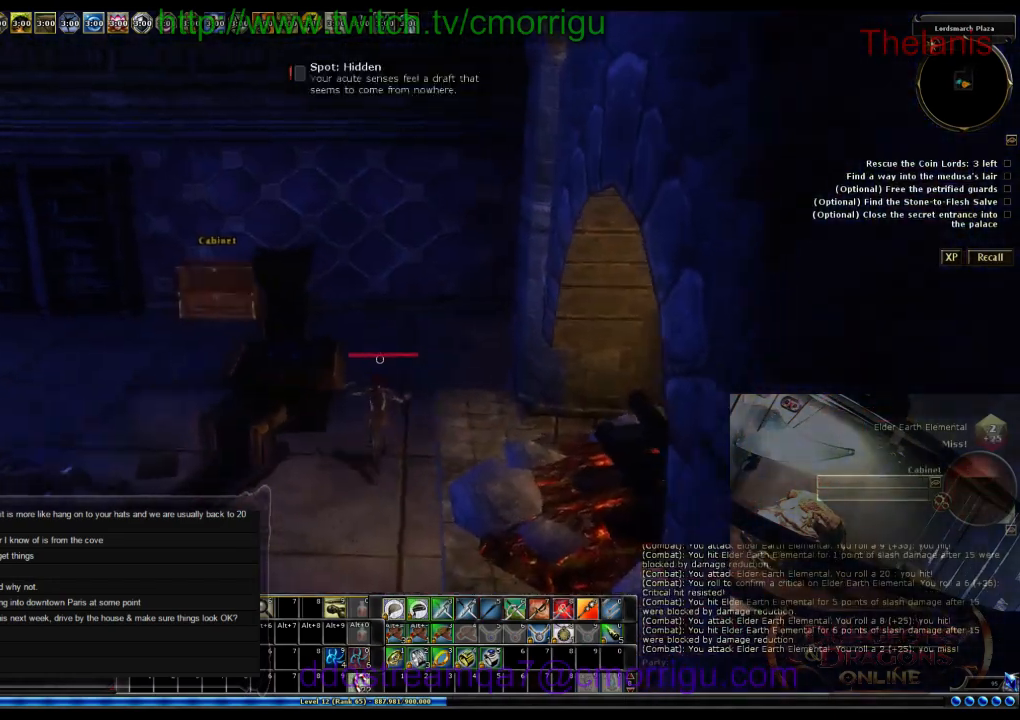
{"keys": ["w"], "events": []}
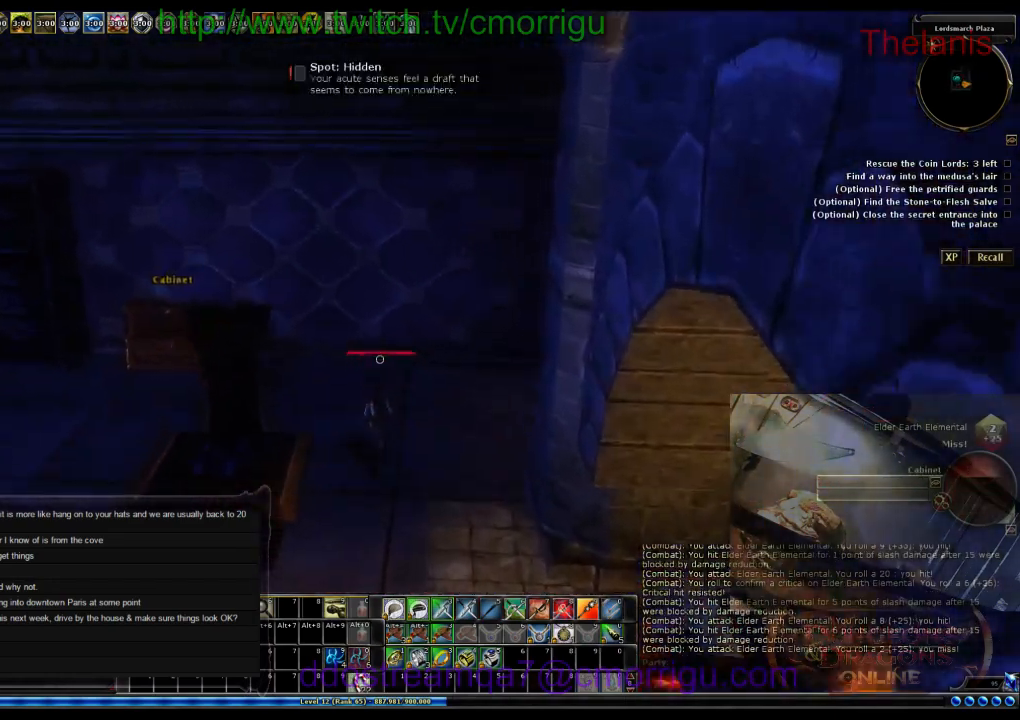
{"keys": [], "events": [[333, "6", "down"], [333, "w", "up"], [466, "6", "up"]]}
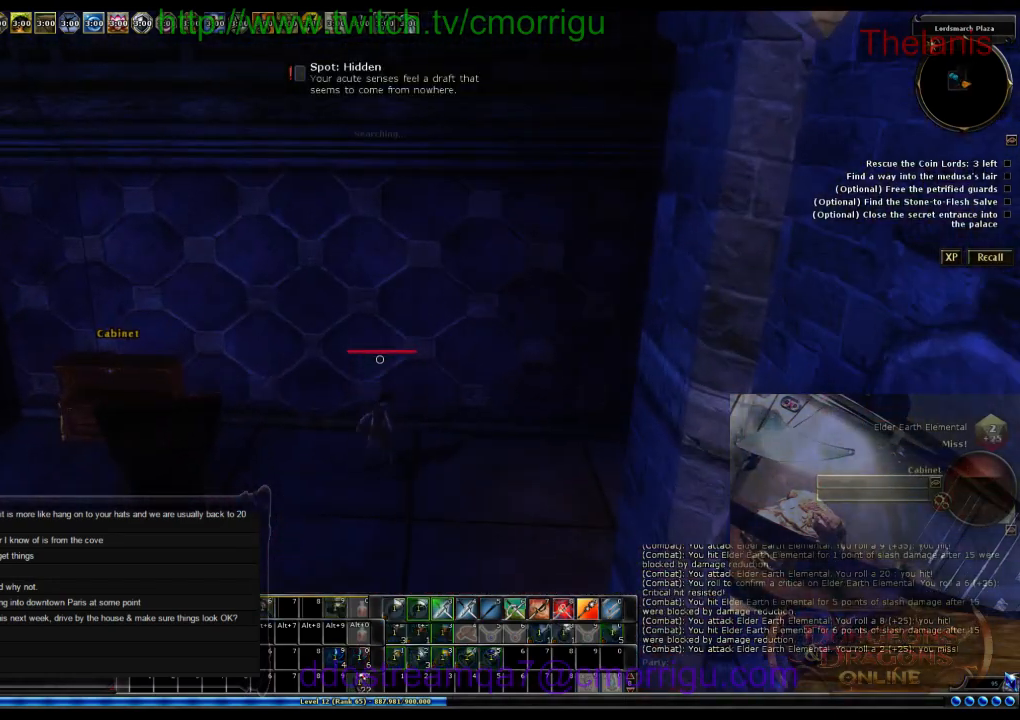
{"keys": [], "events": []}
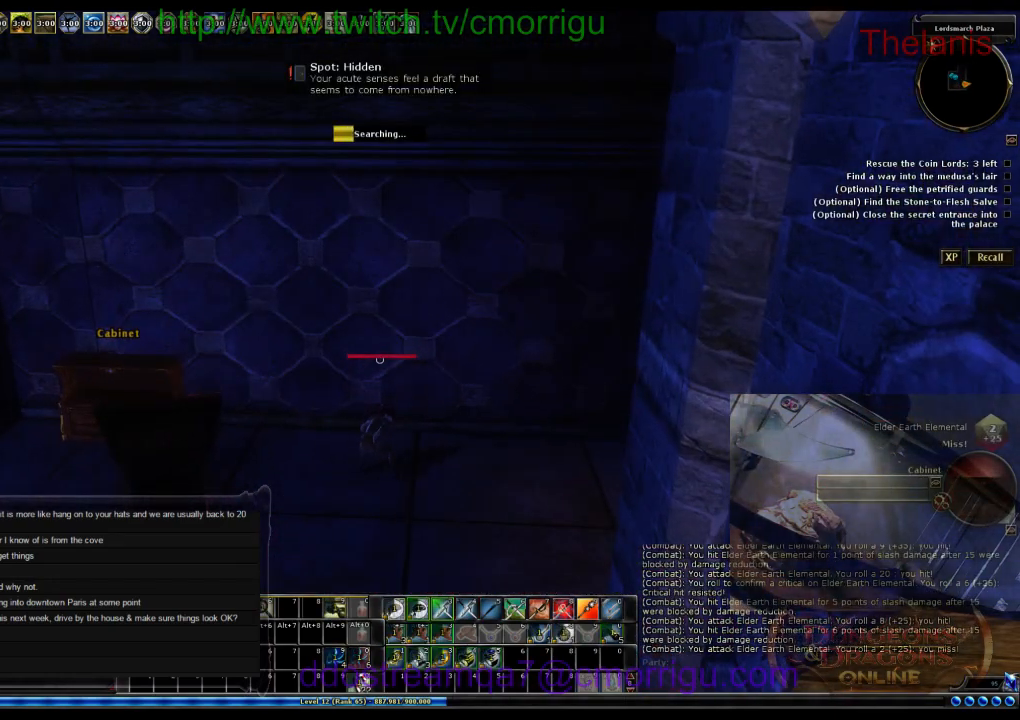
{"keys": [], "events": []}
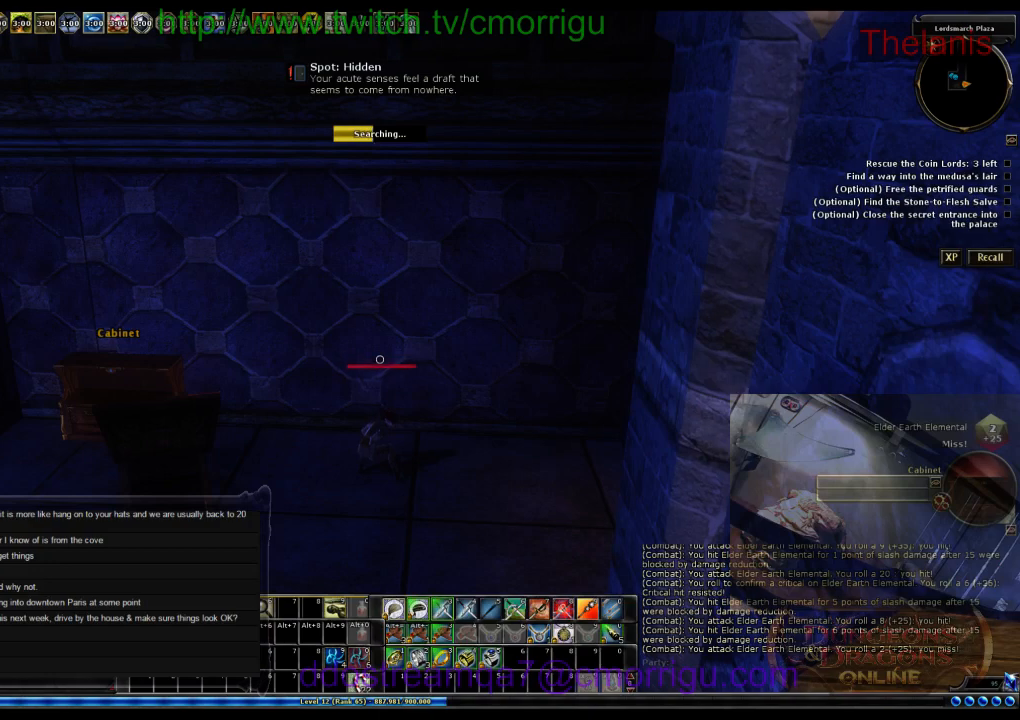
{"keys": [], "events": []}
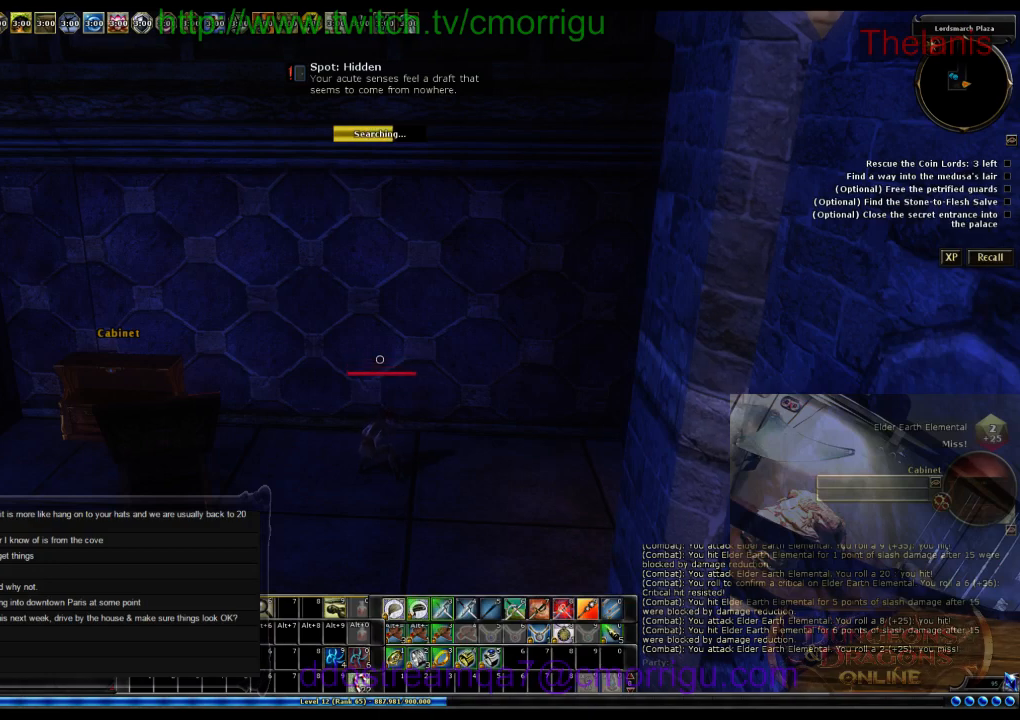
{"keys": [], "events": []}
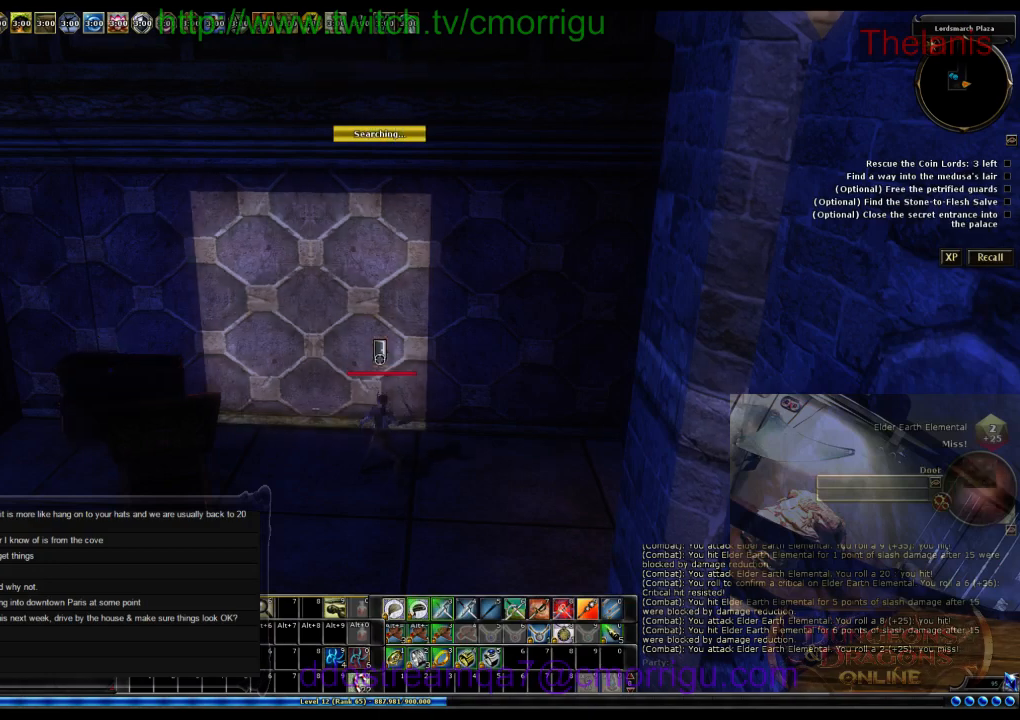
{"keys": [], "events": []}
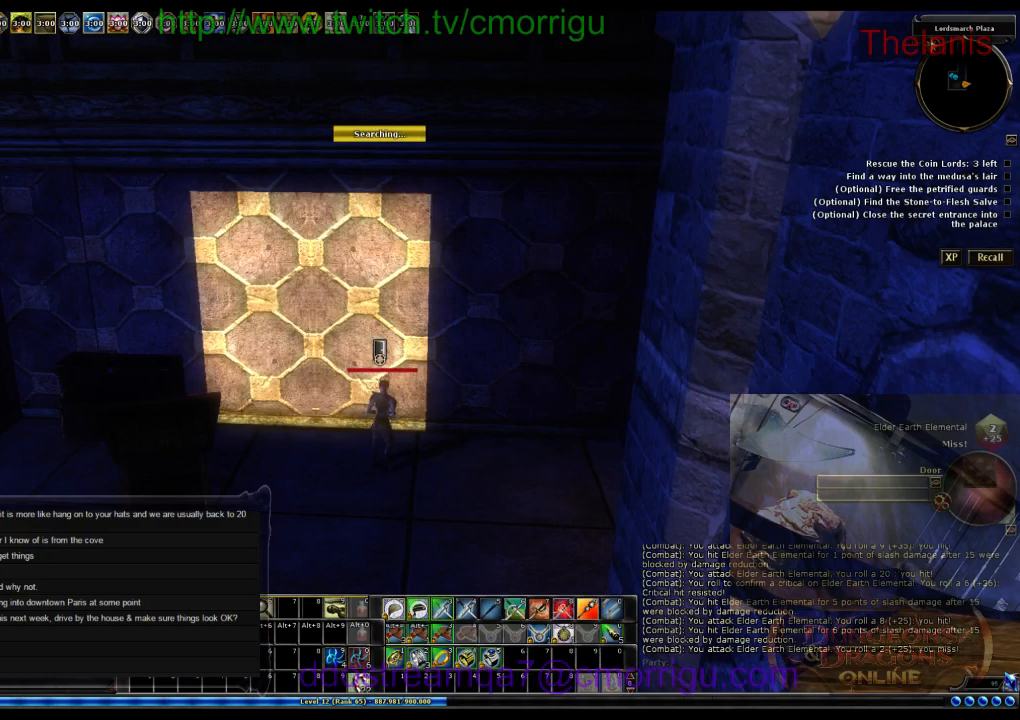
{"keys": [], "events": []}
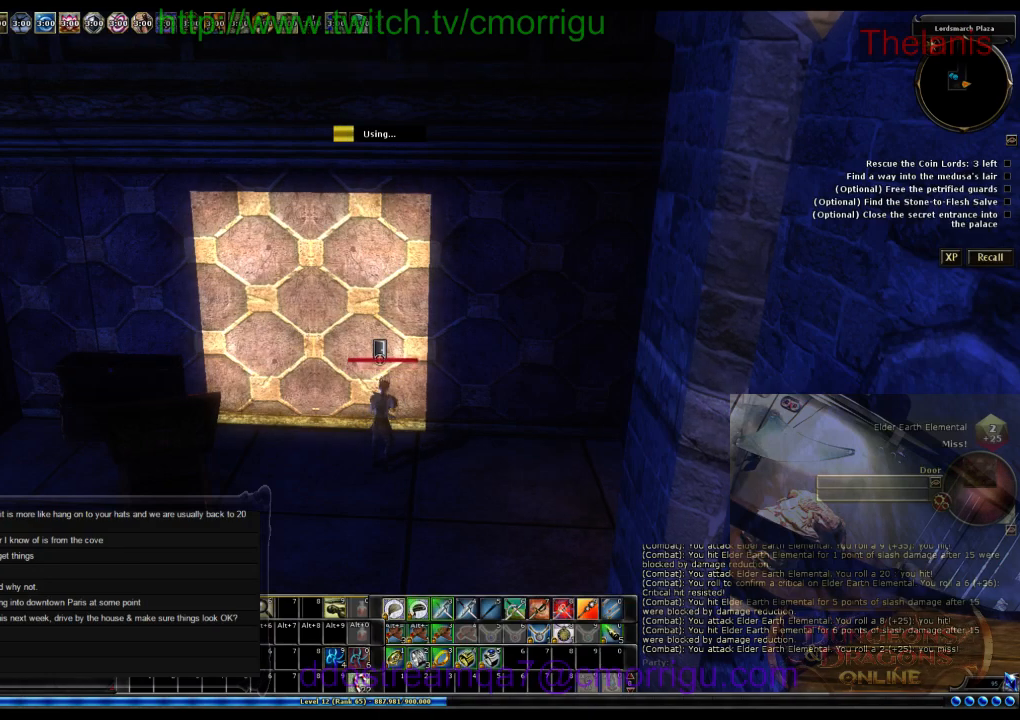
{"keys": [], "events": []}
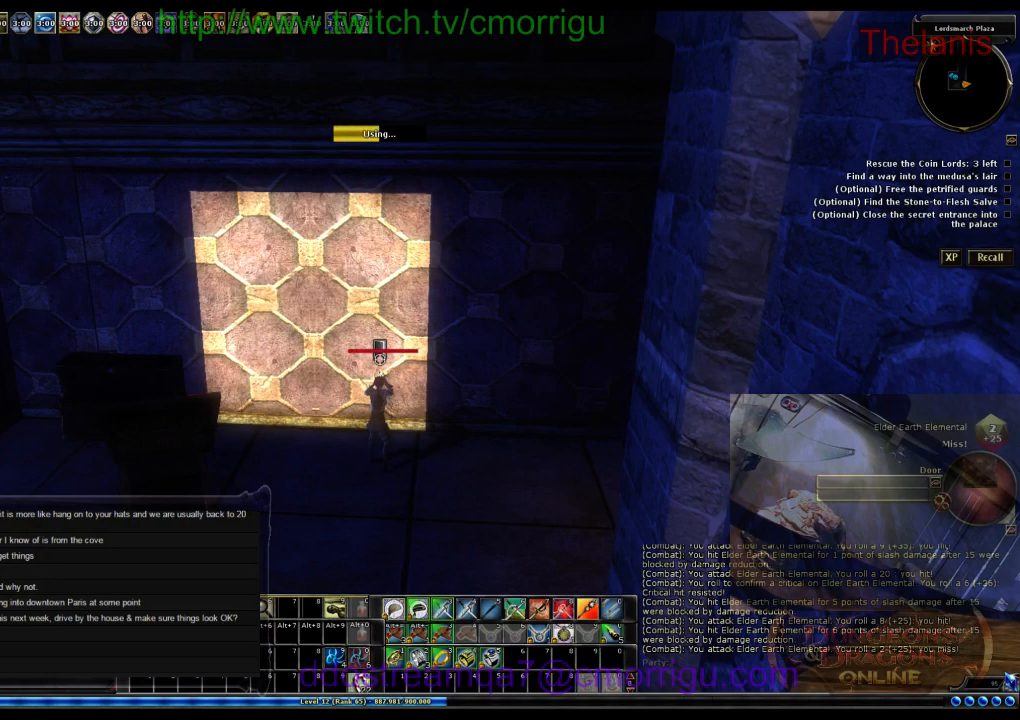
{"keys": [], "events": []}
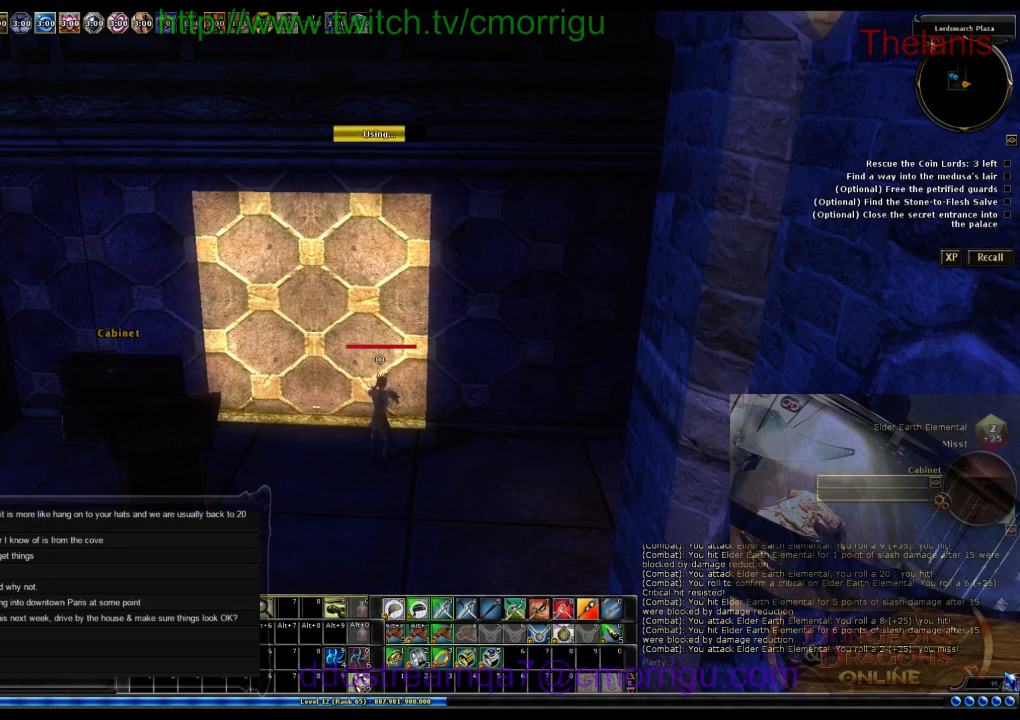
{"keys": ["a", "s"], "events": [[100, "s", "down"], [333, "a", "down"]]}
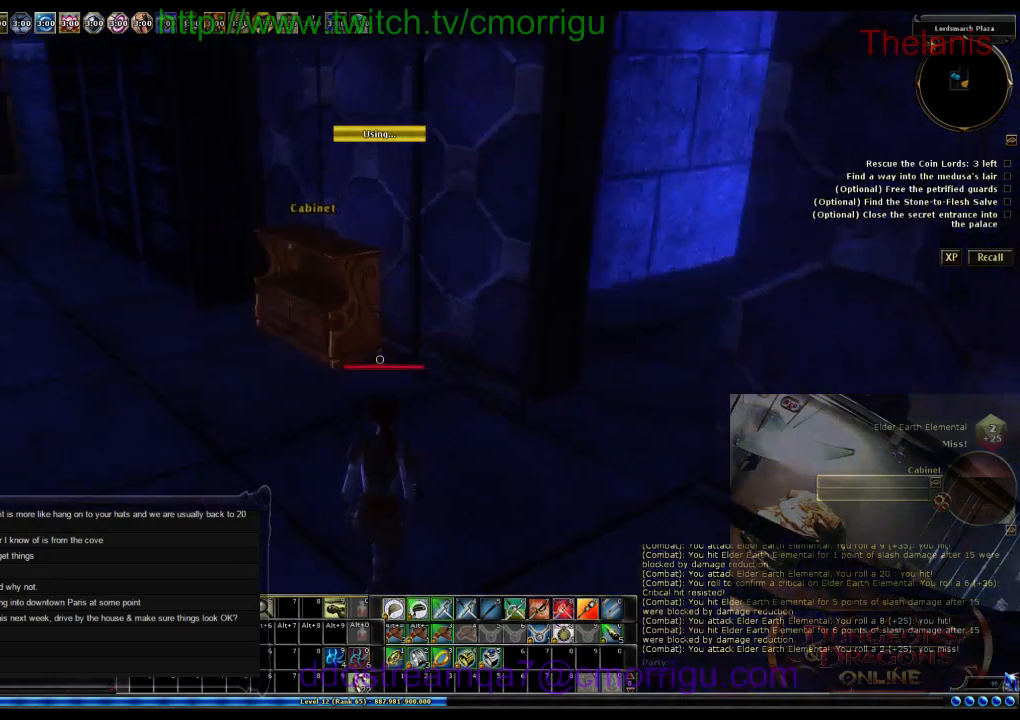
{"keys": ["a"], "events": [[200, "s", "up"]]}
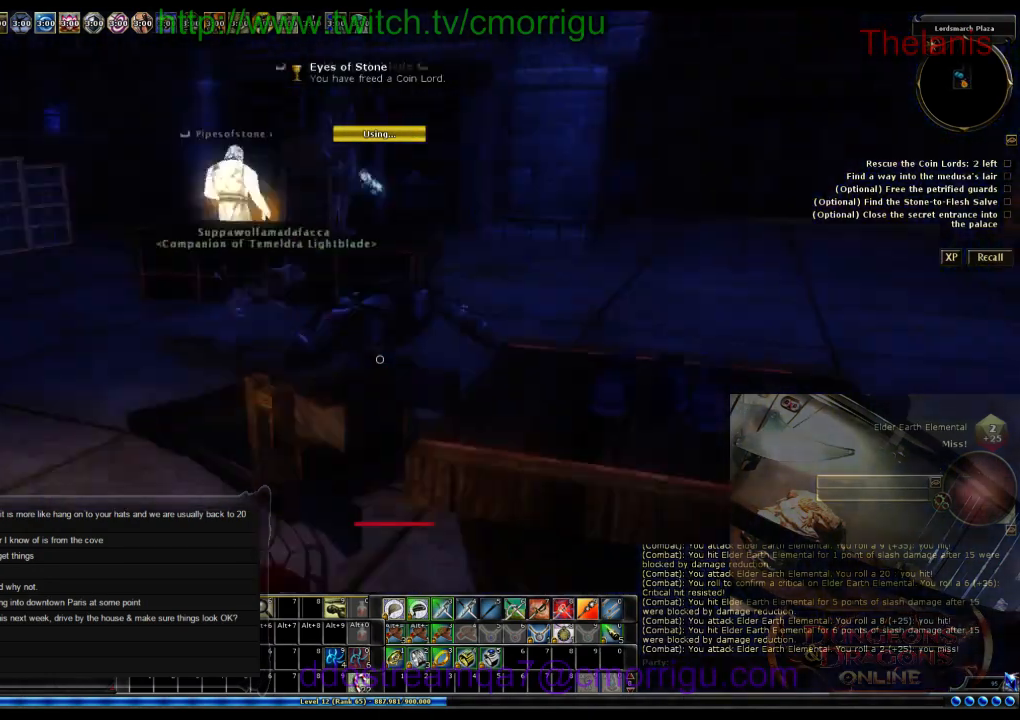
{"keys": ["w"], "events": [[33, "w", "down"], [100, "a", "up"]]}
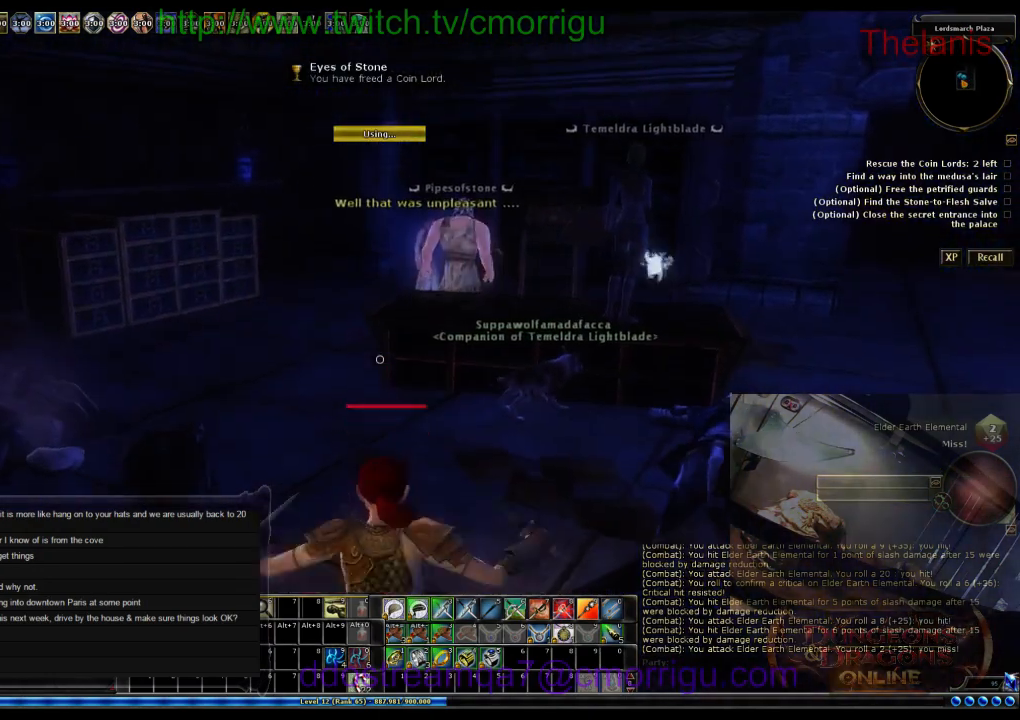
{"keys": ["a", "w"], "events": [[466, "a", "down"]]}
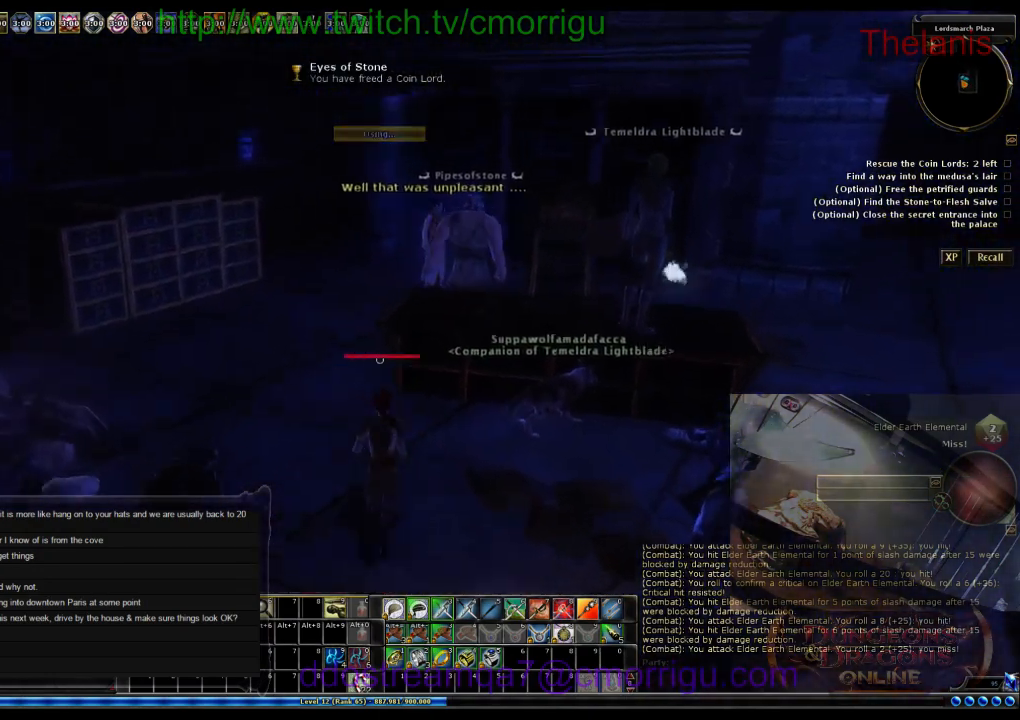
{"keys": ["w"], "events": [[500, "a", "up"]]}
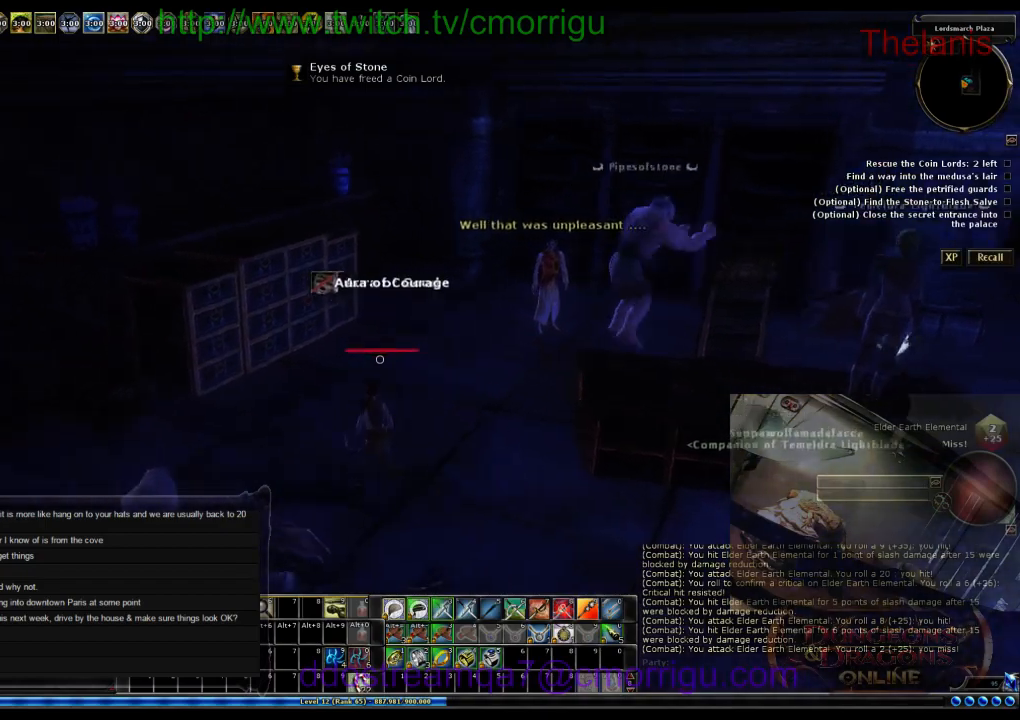
{"keys": [], "events": [[266, "w", "up"]]}
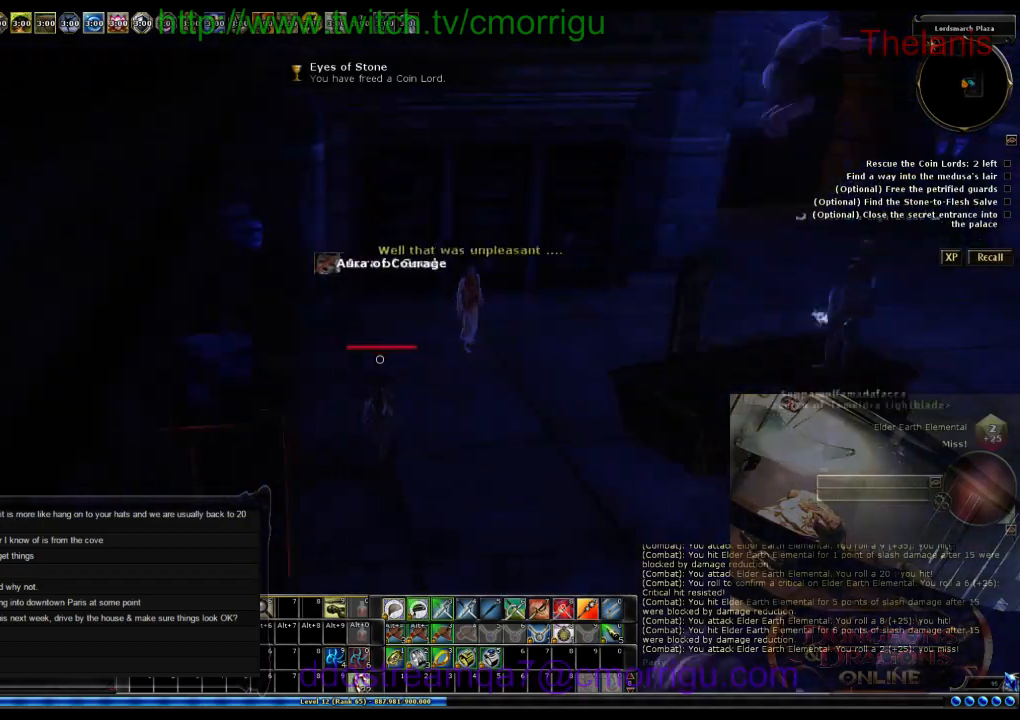
{"keys": ["w"], "events": [[133, "d", "down"], [133, "w", "down"], [433, "d", "up"]]}
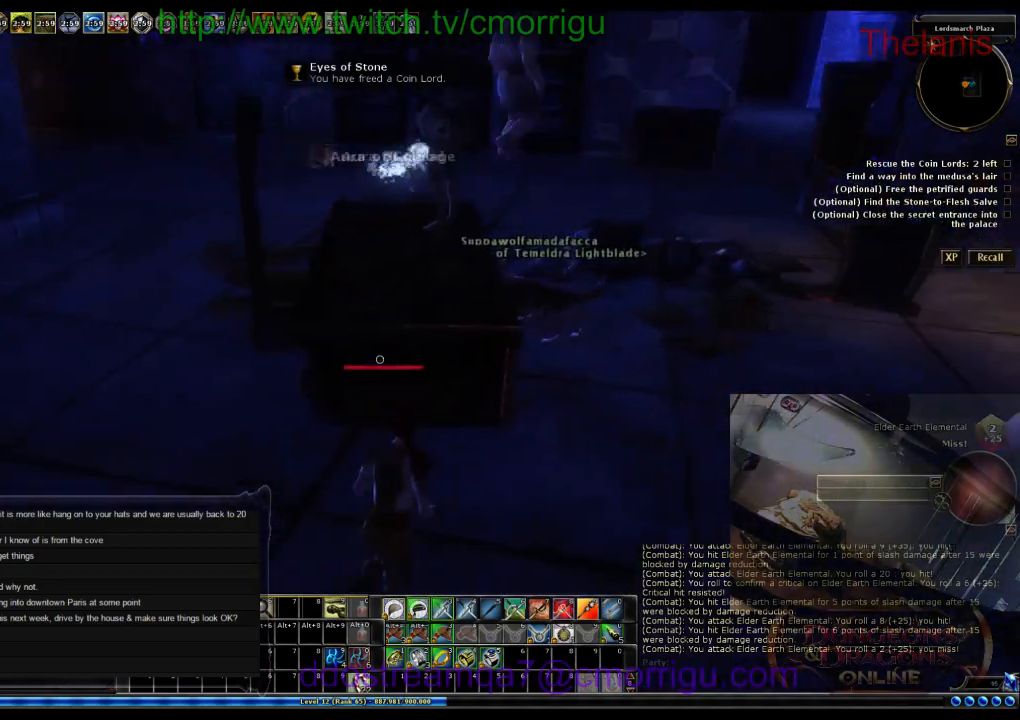
{"keys": ["d", "w"], "events": [[333, "d", "down"]]}
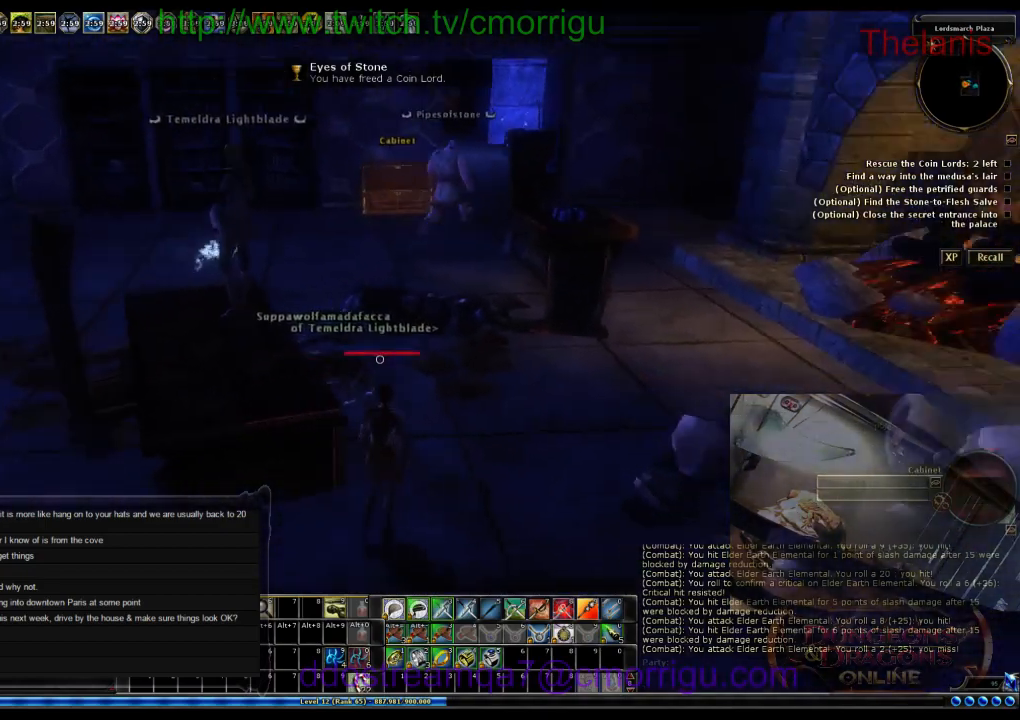
{"keys": ["w"], "events": [[400, "d", "up"]]}
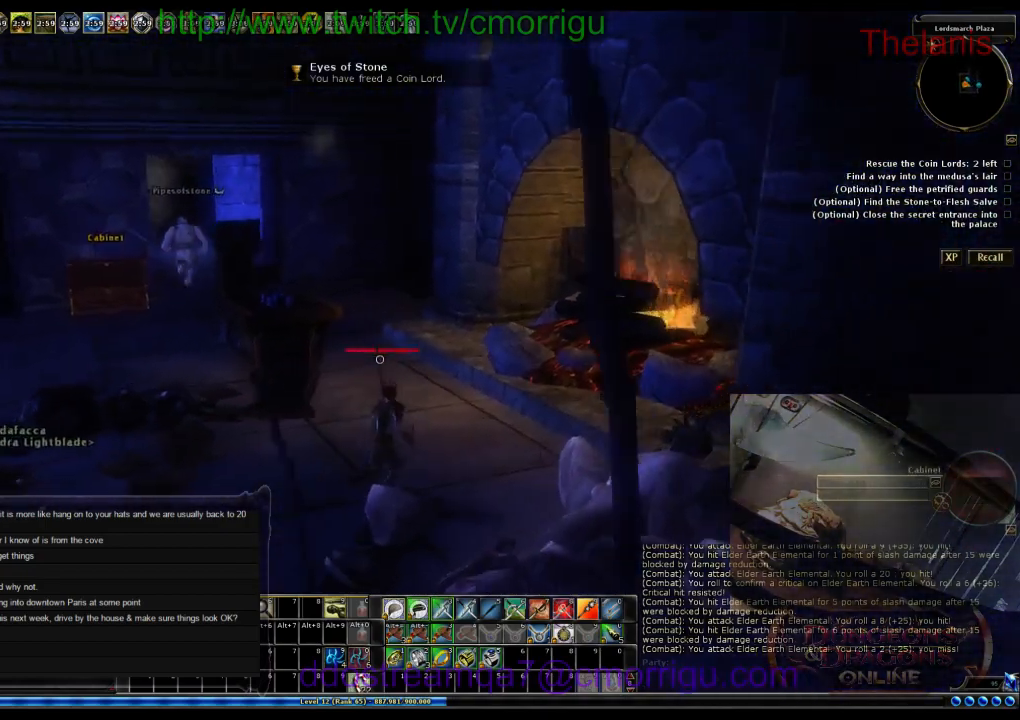
{"keys": ["w"], "events": []}
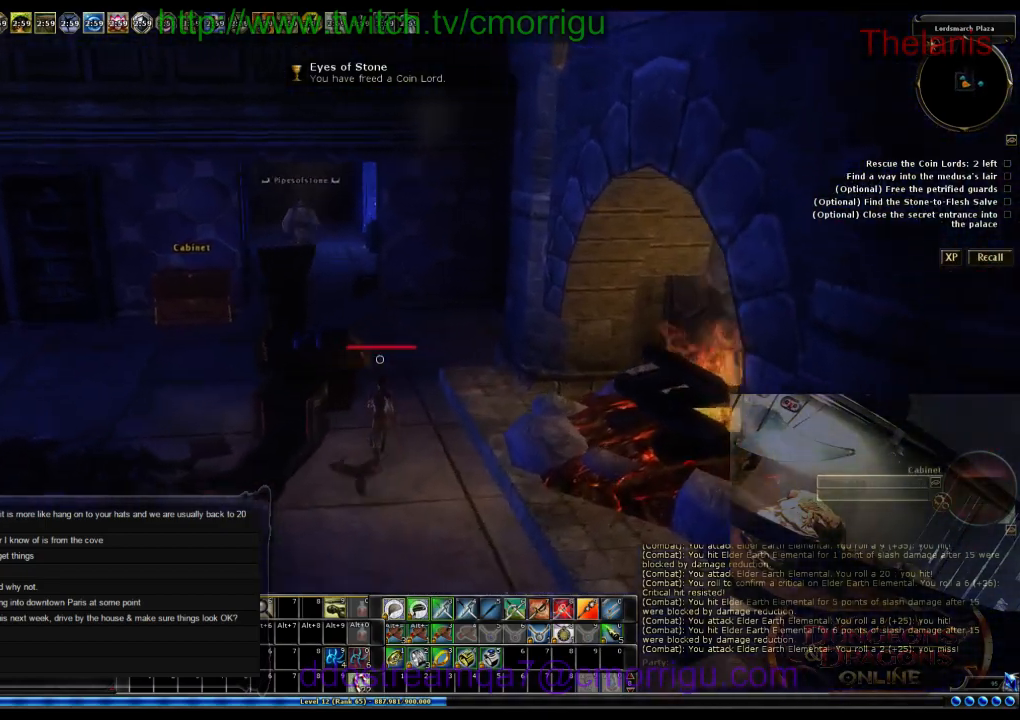
{"keys": ["w"], "events": []}
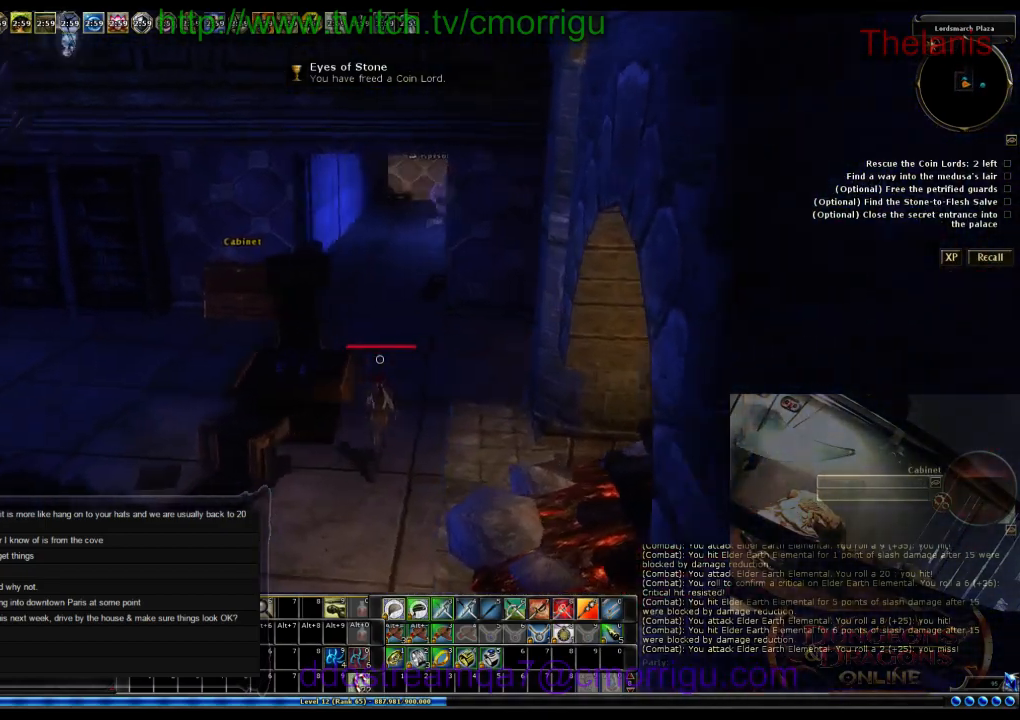
{"keys": ["a", "w"], "events": [[200, "d", "down"], [333, "d", "up"], [400, "a", "down"]]}
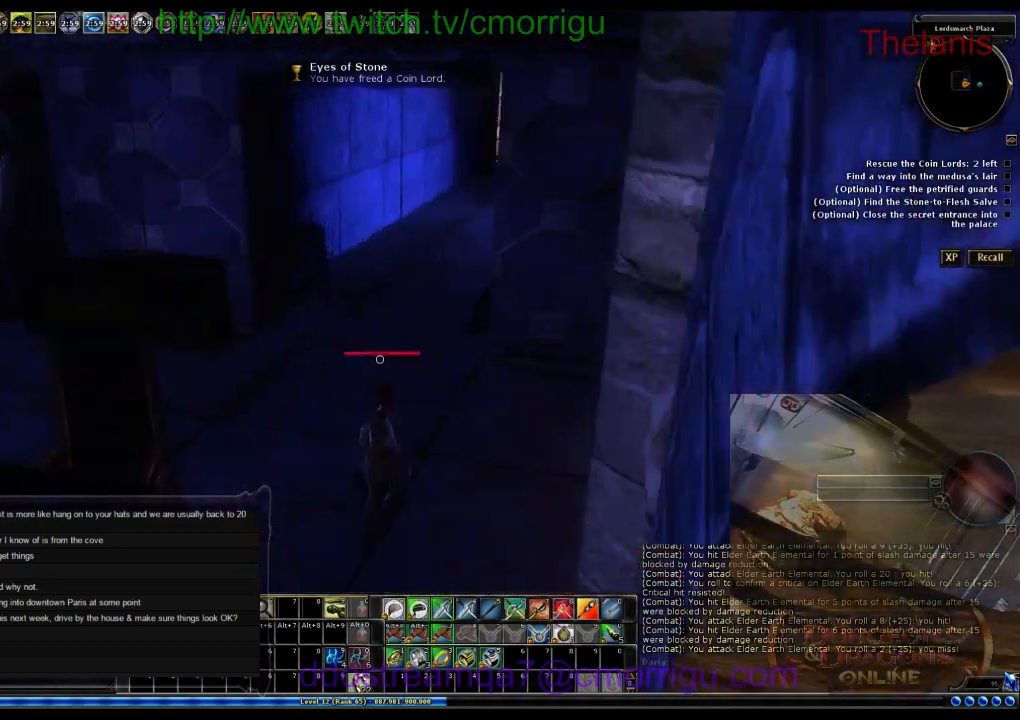
{"keys": ["w"], "events": [[466, "a", "up"]]}
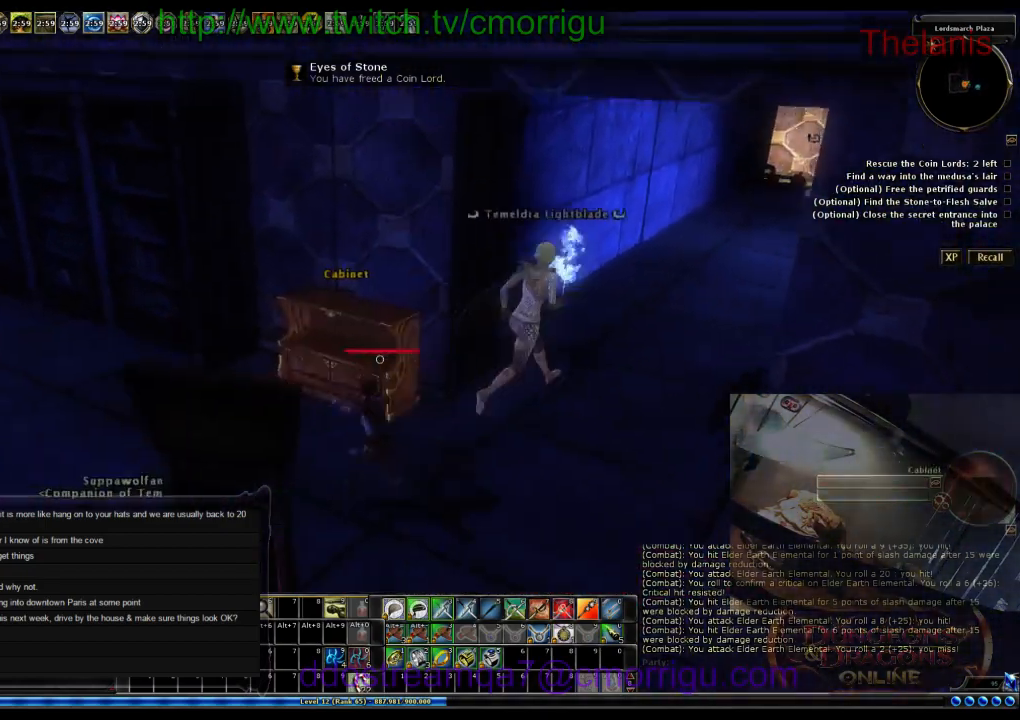
{"keys": ["d", "w"], "events": [[33, "w", "up"], [166, "d", "down"], [233, "w", "down"]]}